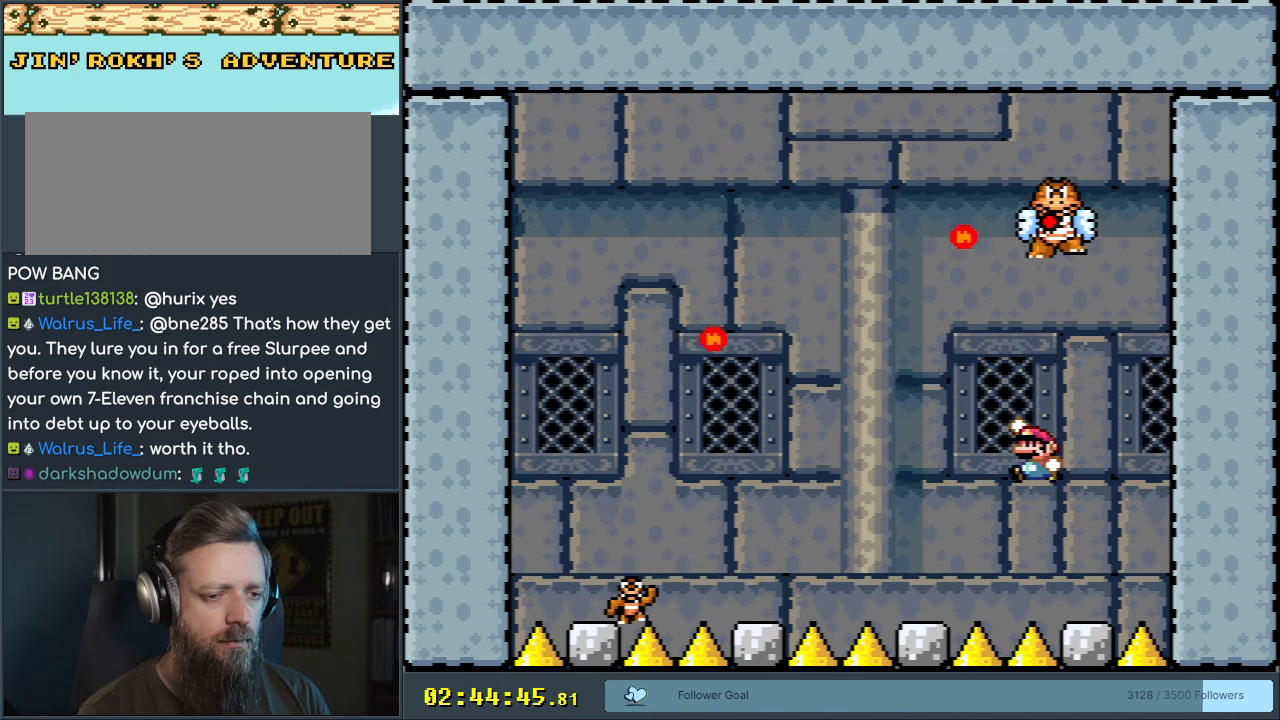
Gameplay with a controller (Nintendo layout); each line is a JSON object with the inputs held at the frame after it. "events" lists button and stick changes between this image and that frame as [ms after this image, input, new state], when the widget could be followed in between. Not read: L3 R3.
{"buttons": ["Y"], "events": [[67, "DPAD_LEFT", "up"], [117, "B", "up"], [283, "DPAD_RIGHT", "down"], [400, "DPAD_RIGHT", "up"]]}
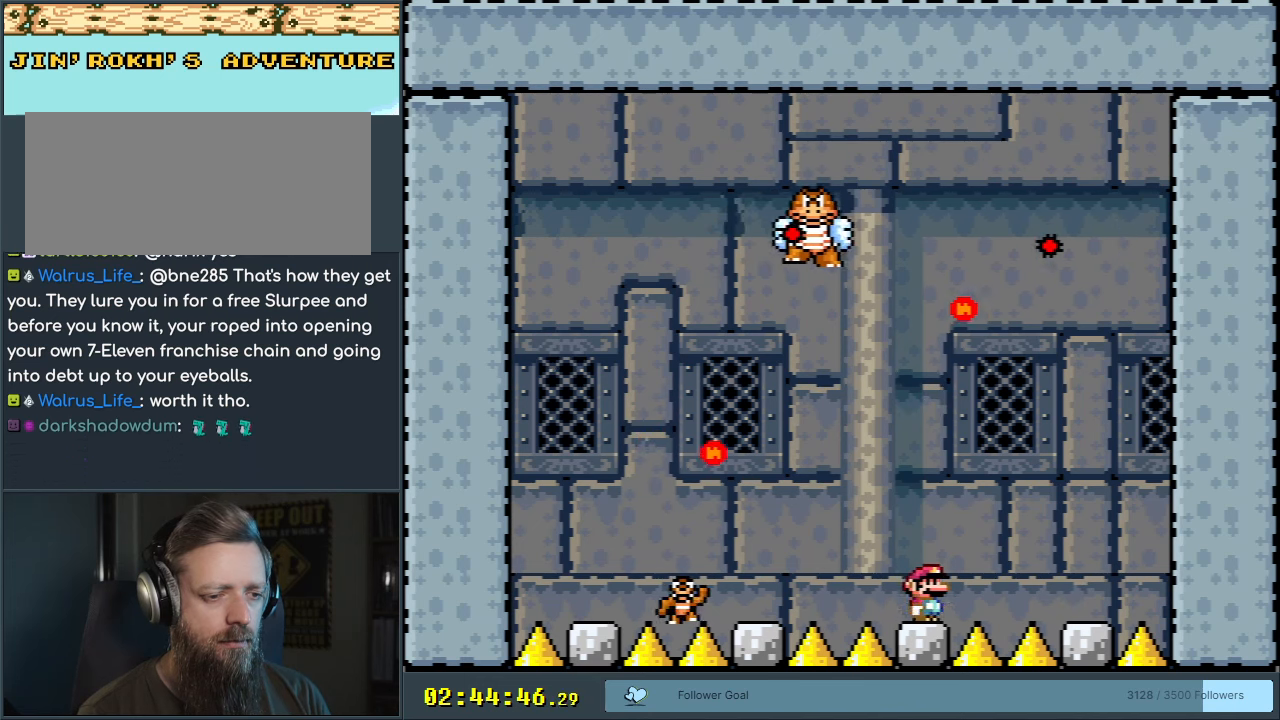
{"buttons": ["B", "Y"], "events": [[150, "DPAD_LEFT", "down"], [183, "B", "down"], [317, "B", "up"], [400, "B", "down"], [500, "DPAD_LEFT", "up"]]}
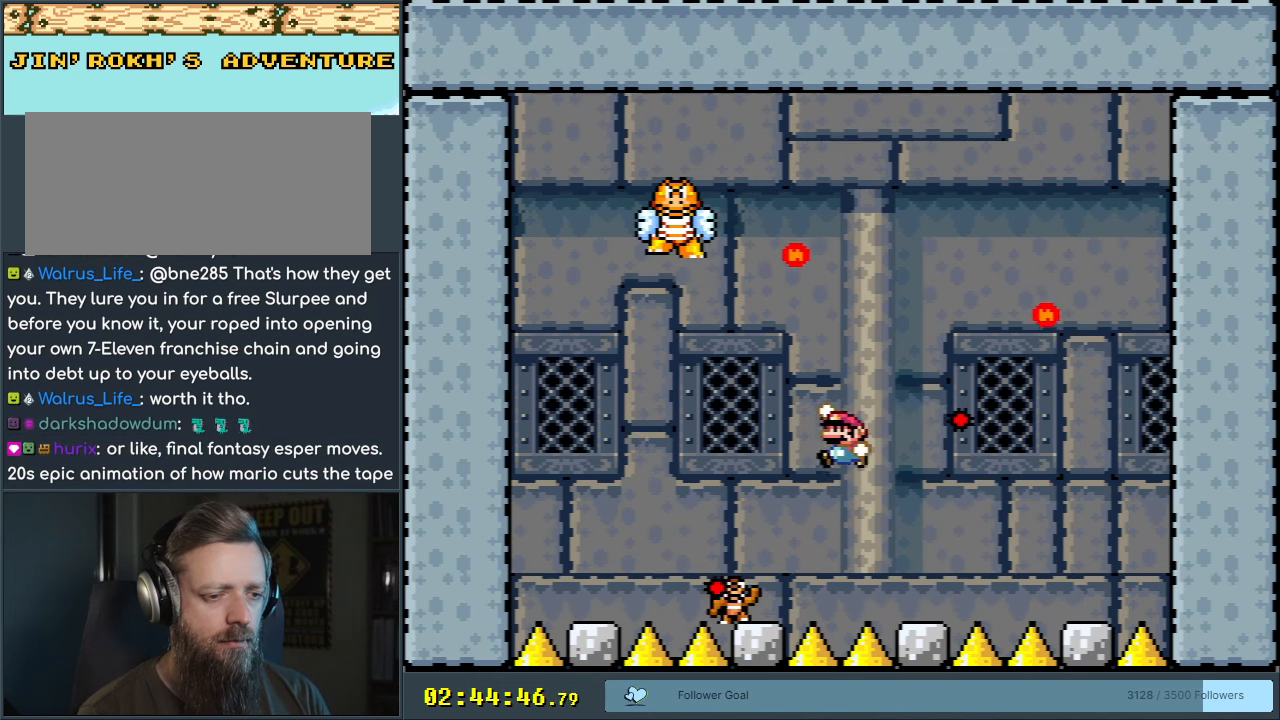
{"buttons": ["Y"], "events": [[67, "B", "up"], [167, "DPAD_RIGHT", "down"], [267, "DPAD_RIGHT", "up"], [400, "DPAD_LEFT", "down"], [483, "DPAD_LEFT", "up"]]}
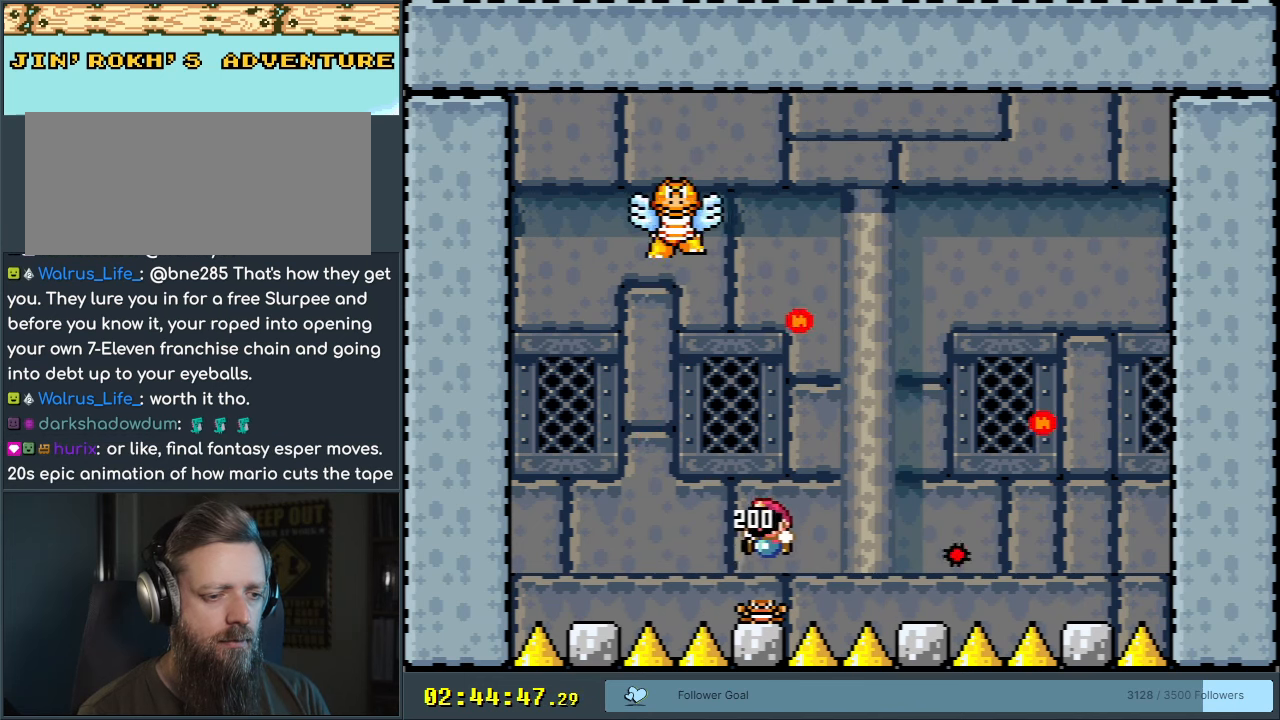
{"buttons": ["Y"], "events": [[217, "DPAD_RIGHT", "down"], [283, "DPAD_RIGHT", "up"]]}
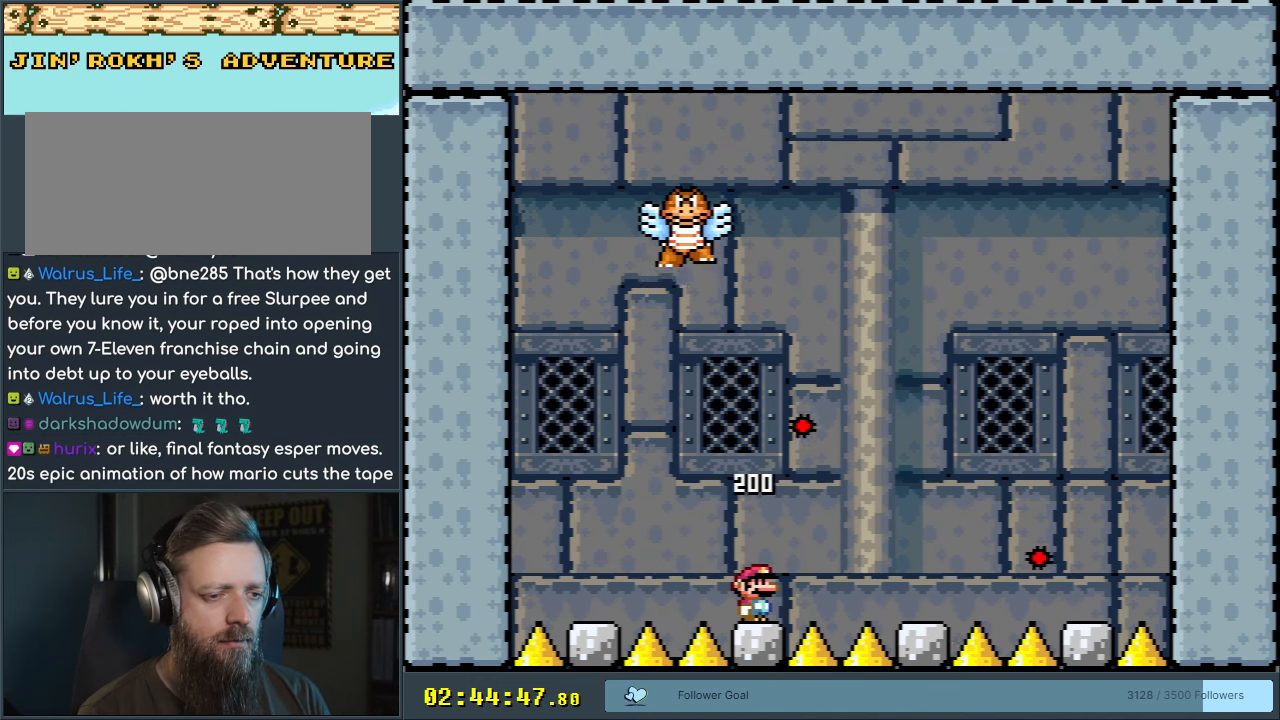
{"buttons": ["Y", "DPAD_LEFT"], "events": [[500, "DPAD_LEFT", "down"]]}
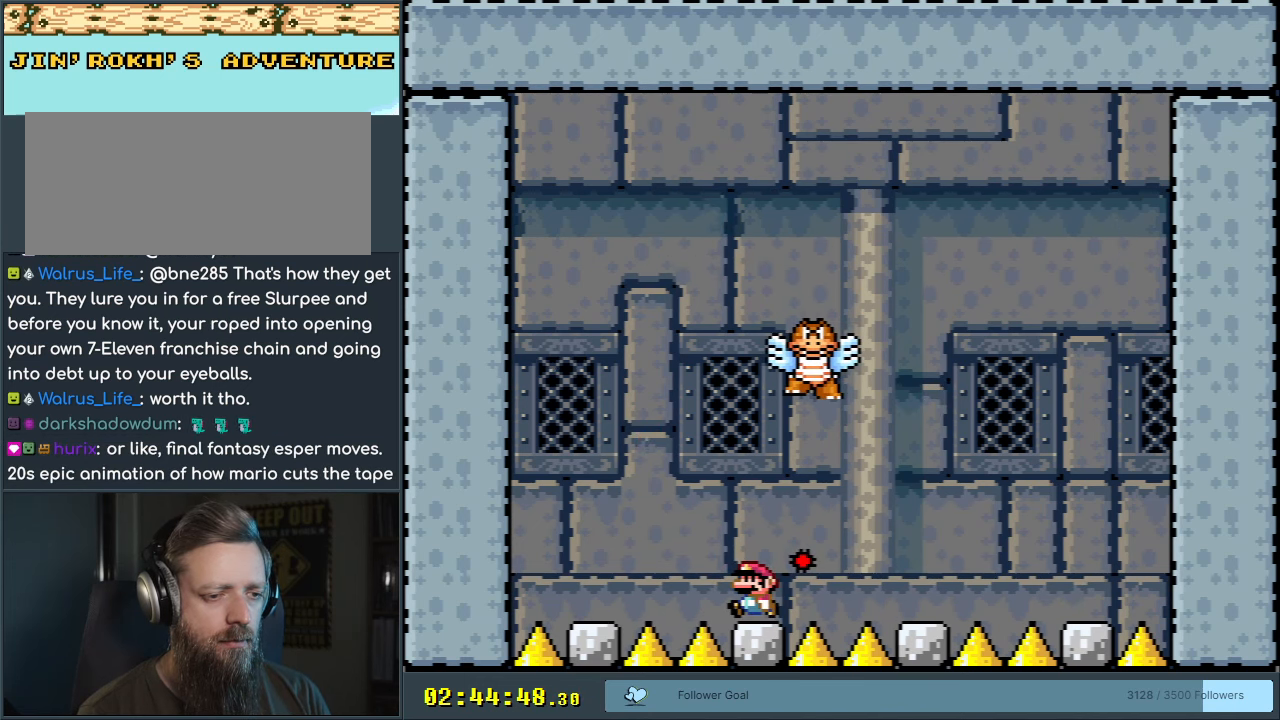
{"buttons": ["B", "Y"], "events": [[67, "B", "down"], [217, "DPAD_LEFT", "up"], [267, "DPAD_RIGHT", "down"], [483, "DPAD_RIGHT", "up"]]}
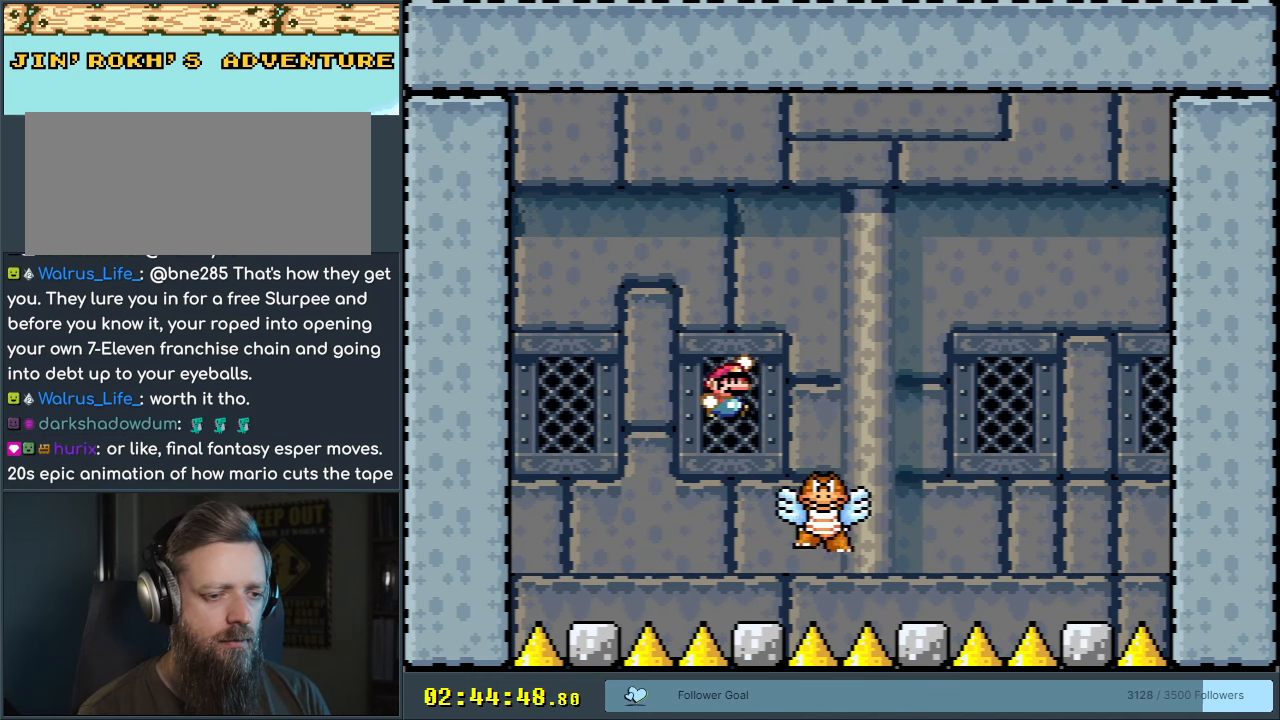
{"buttons": ["B", "Y", "DPAD_RIGHT"], "events": [[117, "B", "up"], [200, "DPAD_LEFT", "down"], [233, "B", "down"], [333, "DPAD_LEFT", "up"], [400, "DPAD_RIGHT", "down"]]}
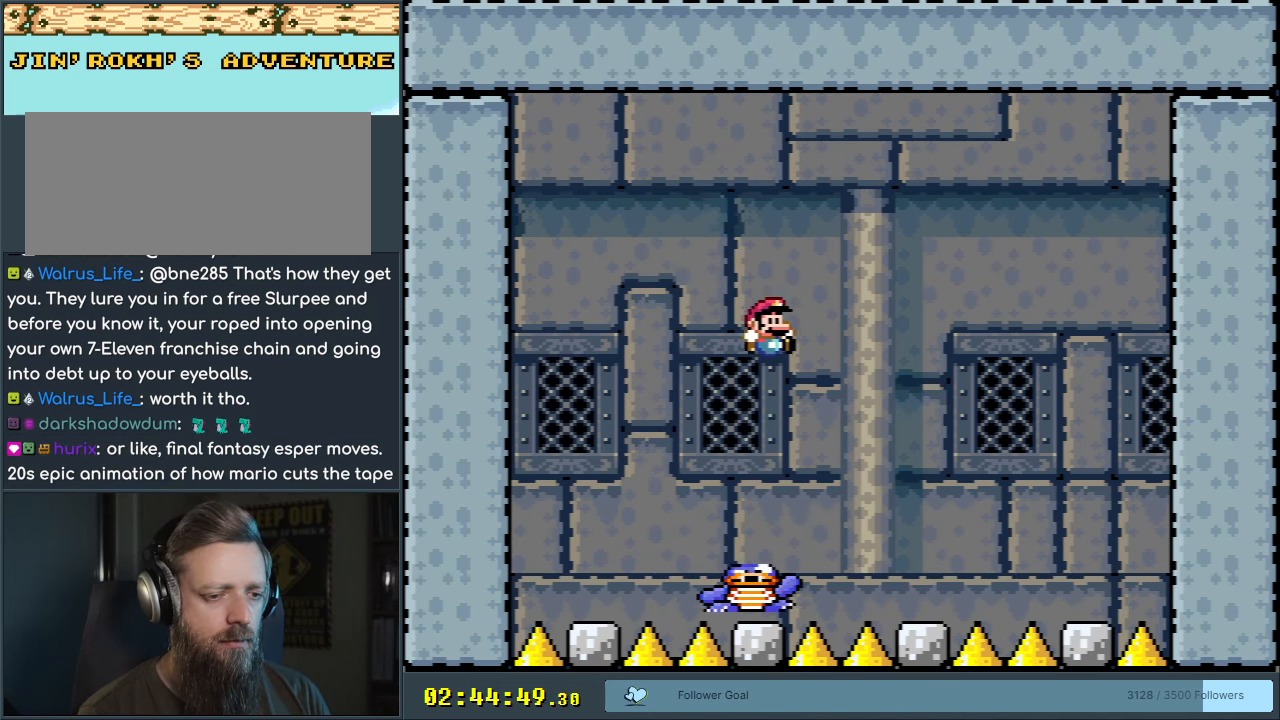
{"buttons": ["B", "Y", "DPAD_LEFT"], "events": [[50, "B", "up"], [200, "DPAD_RIGHT", "up"], [300, "B", "down"], [450, "DPAD_LEFT", "down"]]}
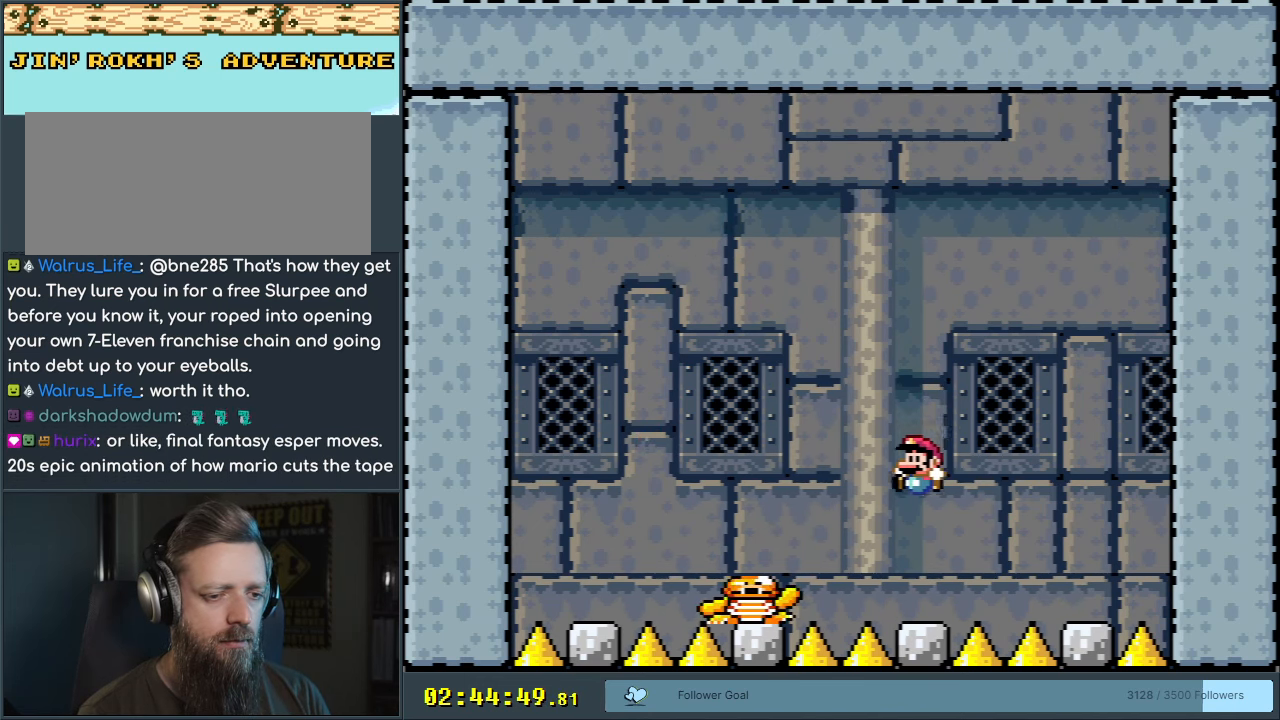
{"buttons": ["Y"], "events": [[33, "DPAD_LEFT", "up"], [117, "B", "up"]]}
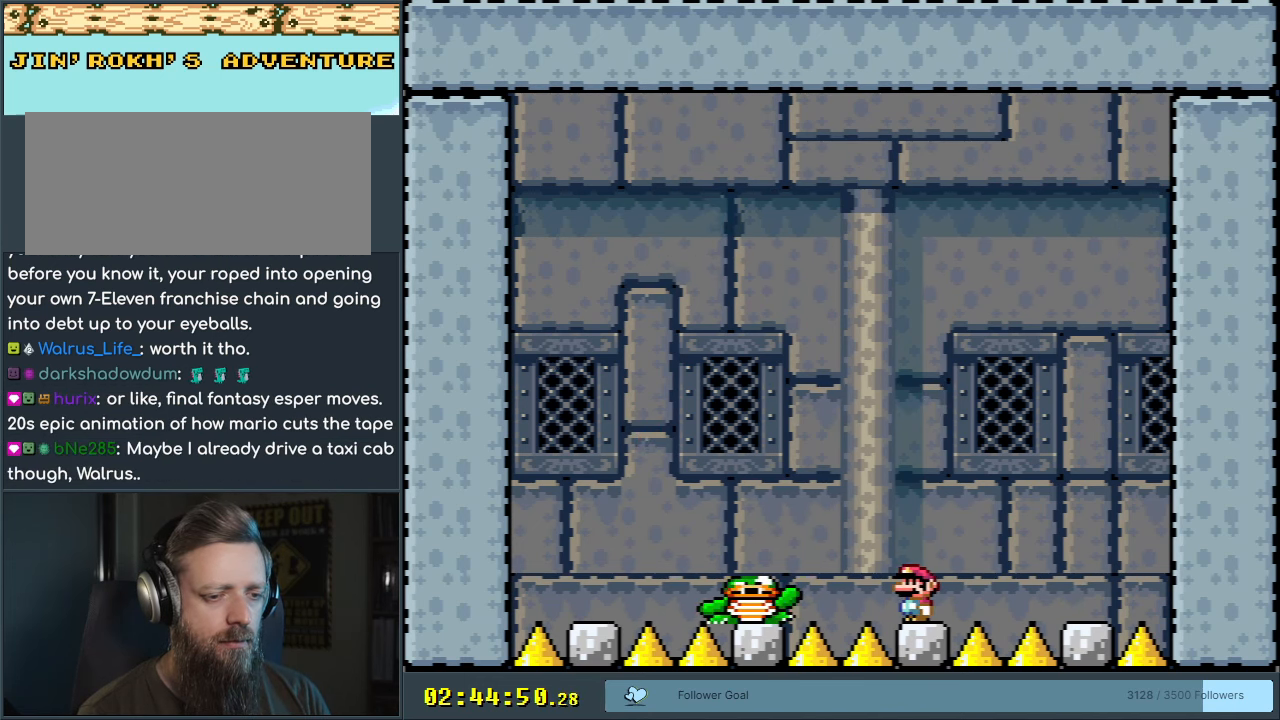
{"buttons": ["X"], "events": [[83, "Y", "up"], [150, "X", "down"]]}
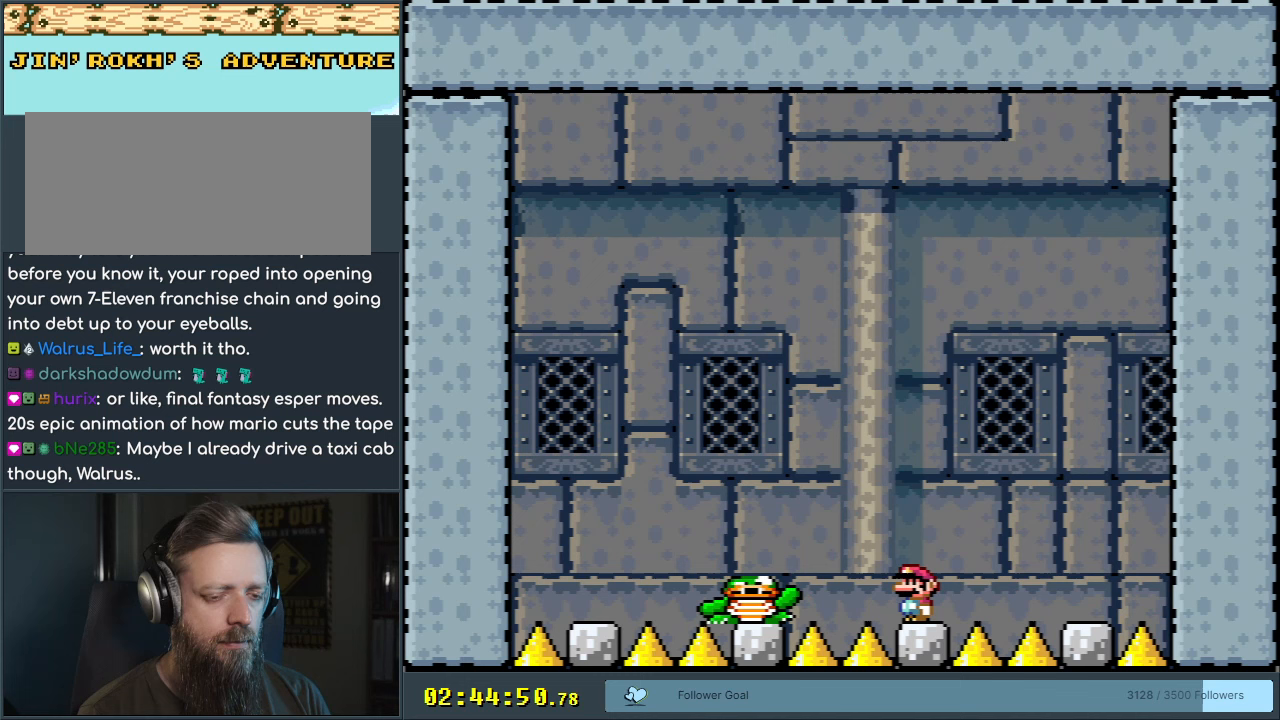
{"buttons": ["X"], "events": []}
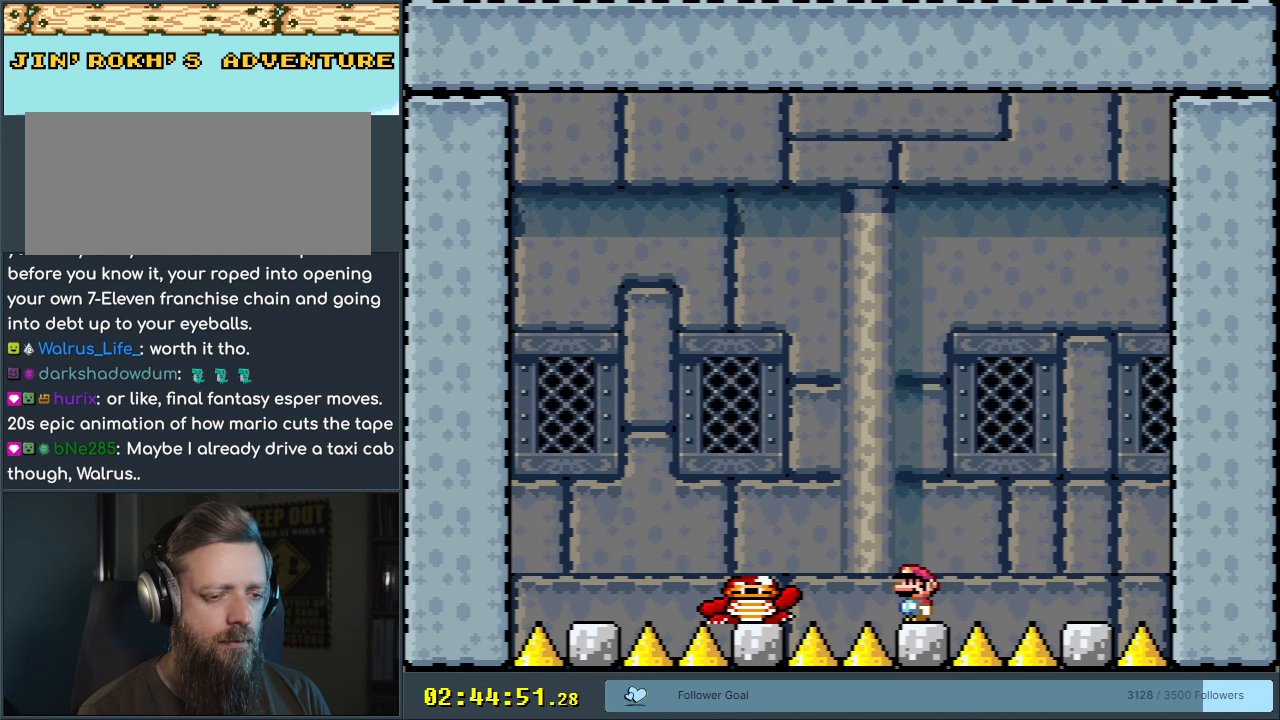
{"buttons": ["A", "X"], "events": [[50, "A", "down"]]}
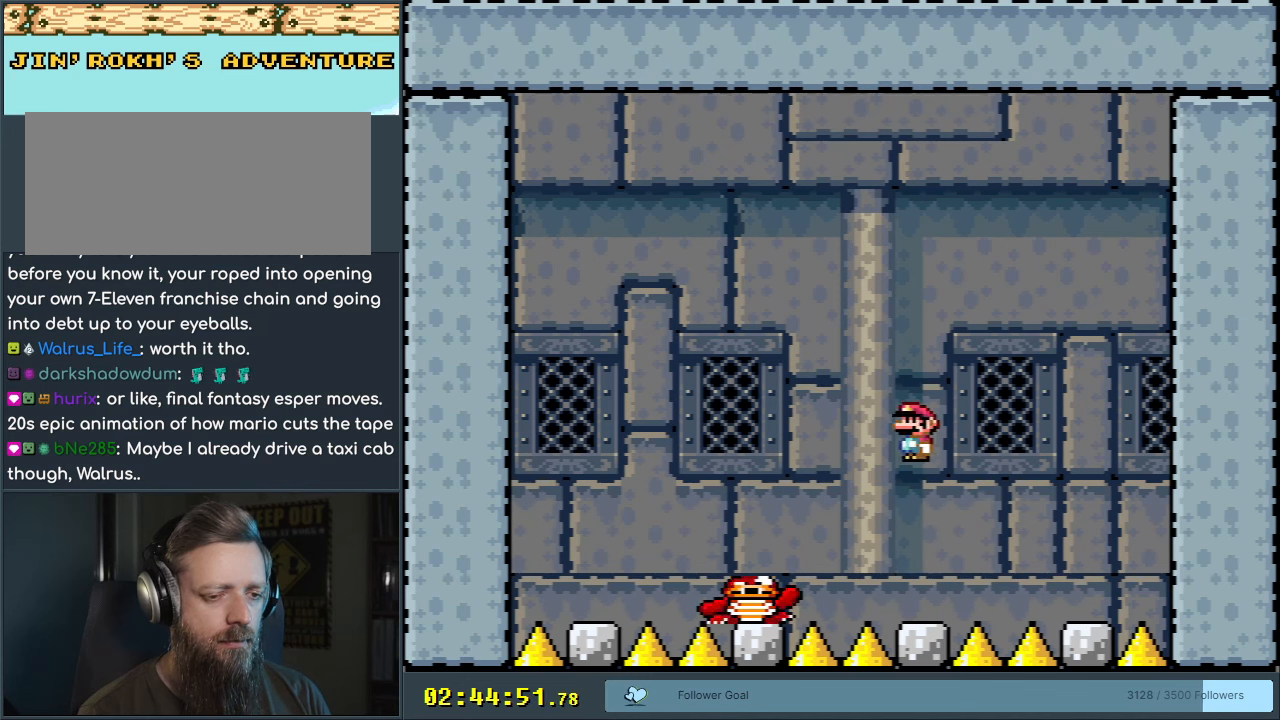
{"buttons": ["A", "X"], "events": [[167, "A", "up"], [400, "A", "down"]]}
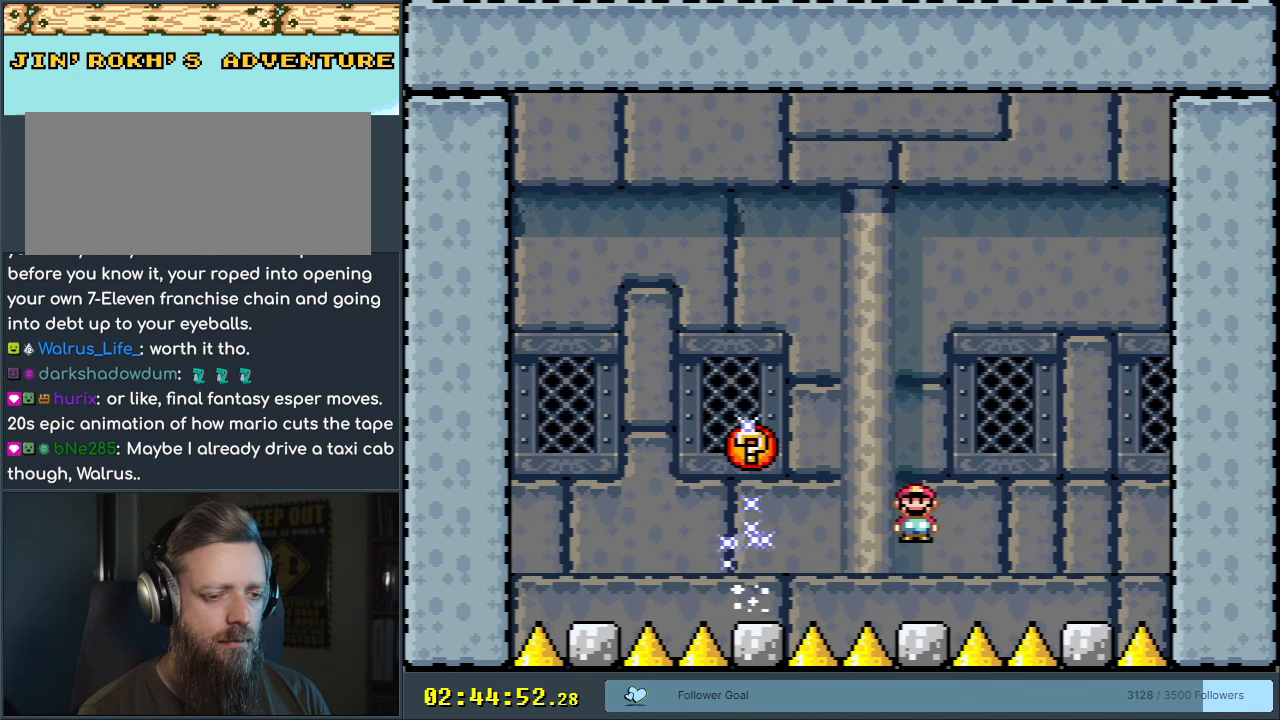
{"buttons": ["X"], "events": [[83, "A", "up"]]}
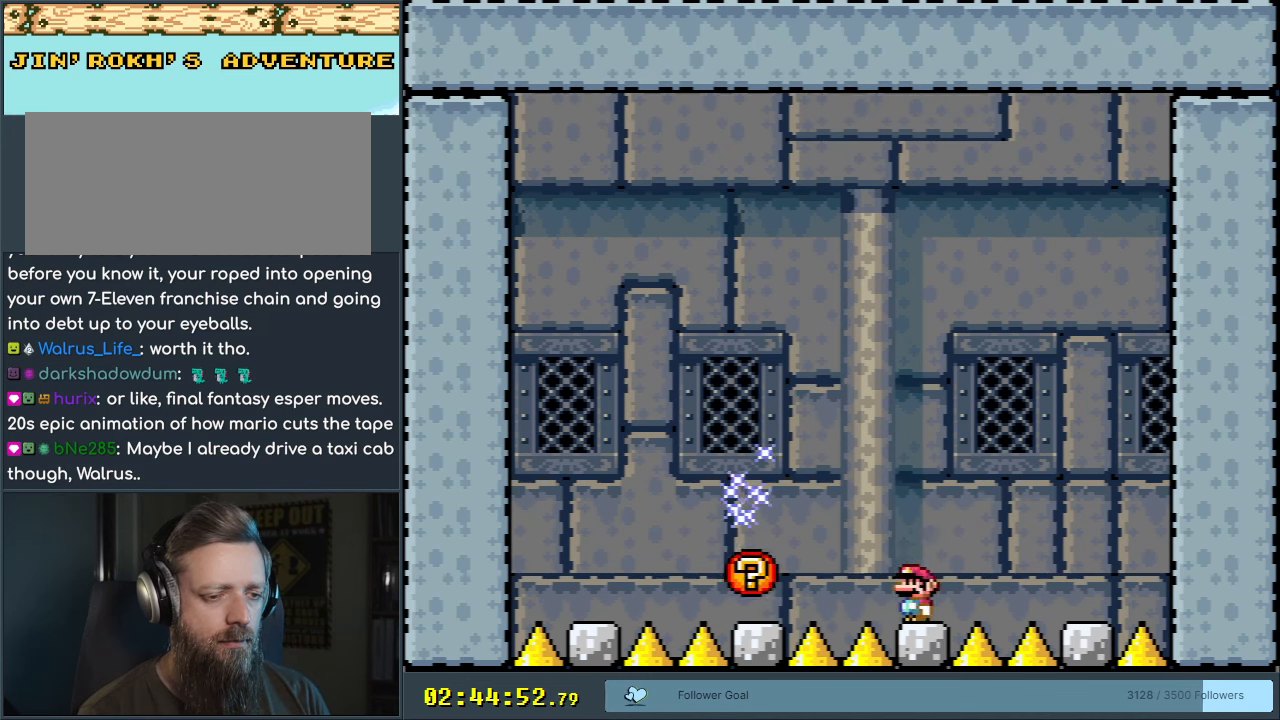
{"buttons": ["A", "X"], "events": [[83, "DPAD_LEFT", "down"], [100, "A", "down"], [233, "A", "up"], [383, "A", "down"], [417, "DPAD_LEFT", "up"]]}
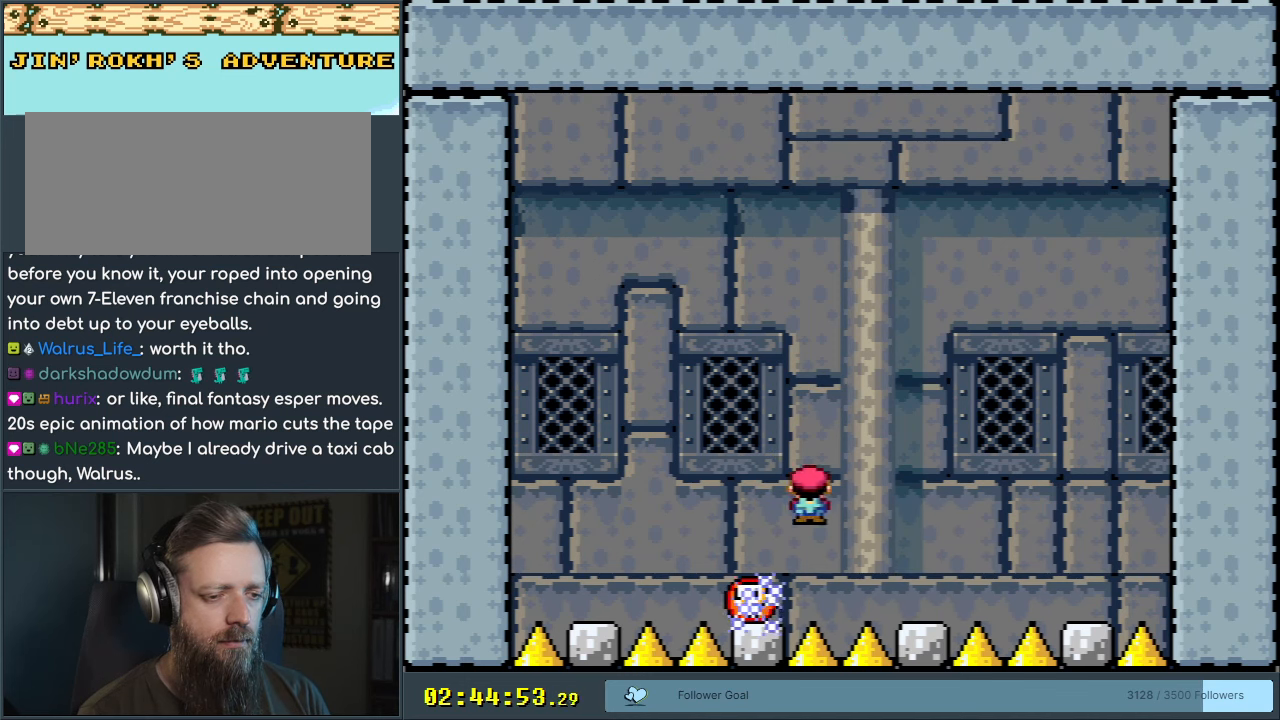
{"buttons": [], "events": [[167, "DPAD_RIGHT", "down"], [183, "A", "up"], [250, "DPAD_RIGHT", "up"], [283, "X", "up"]]}
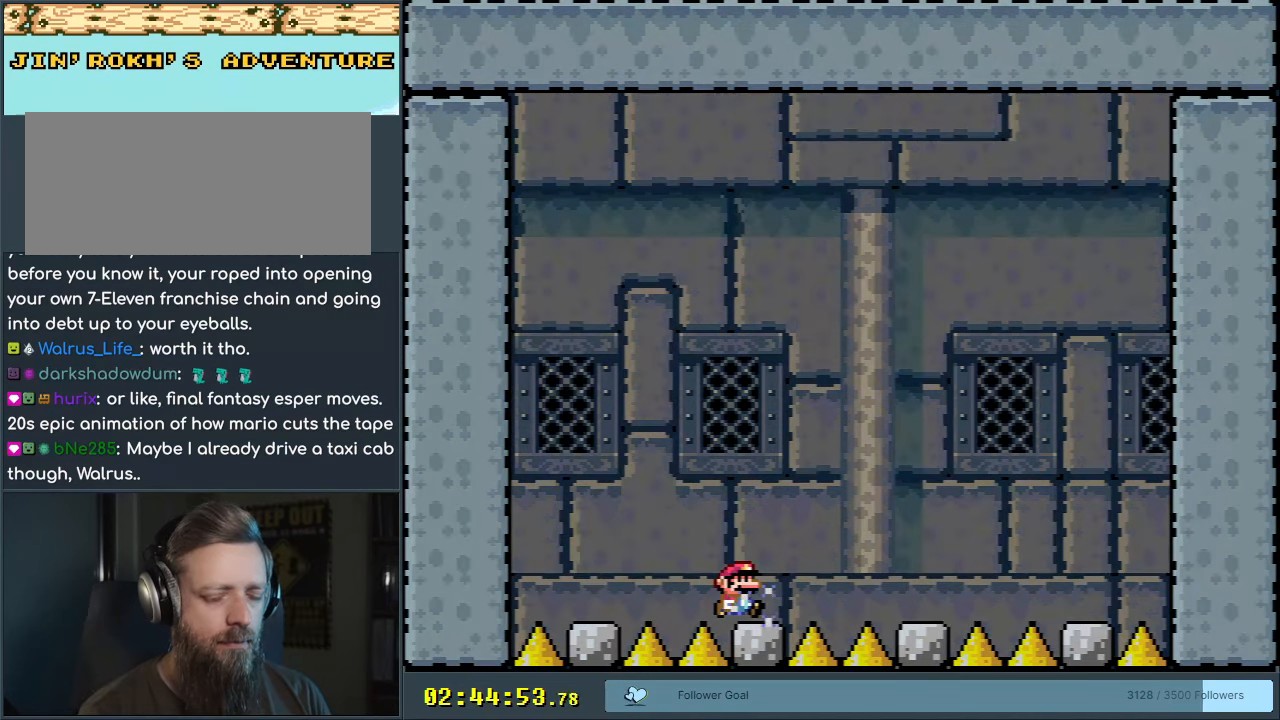
{"buttons": [], "events": []}
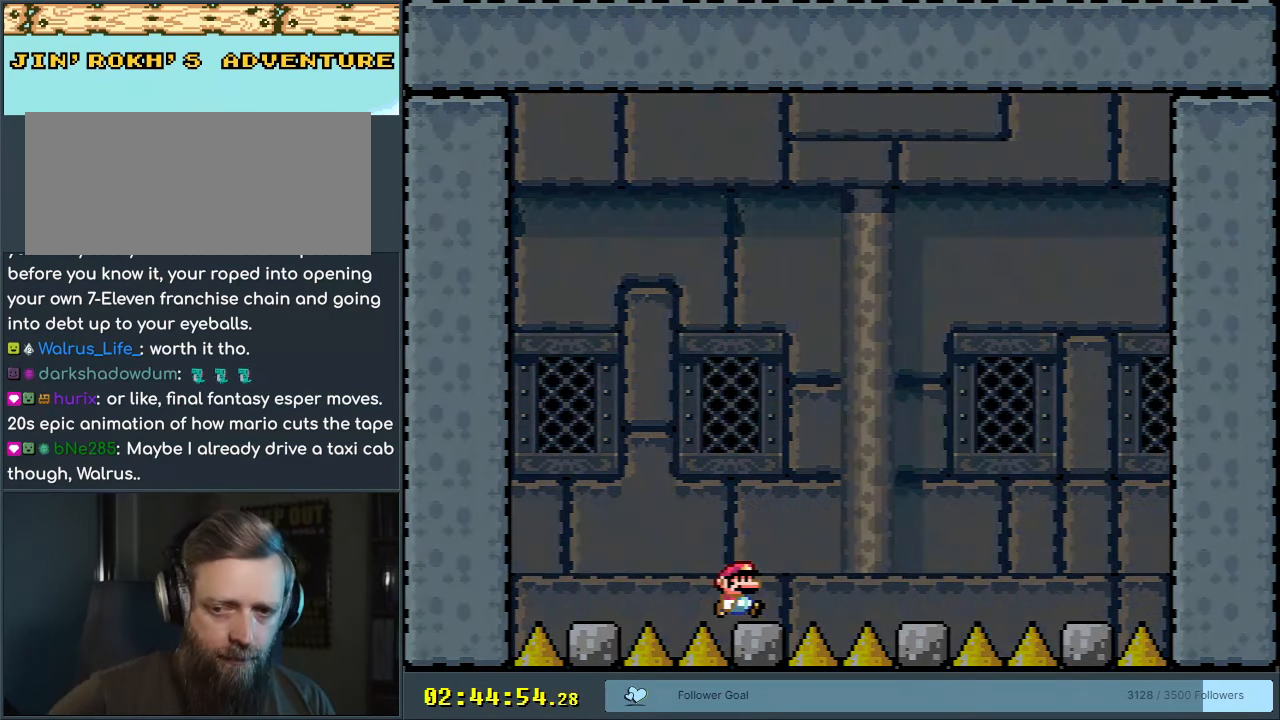
{"buttons": [], "events": []}
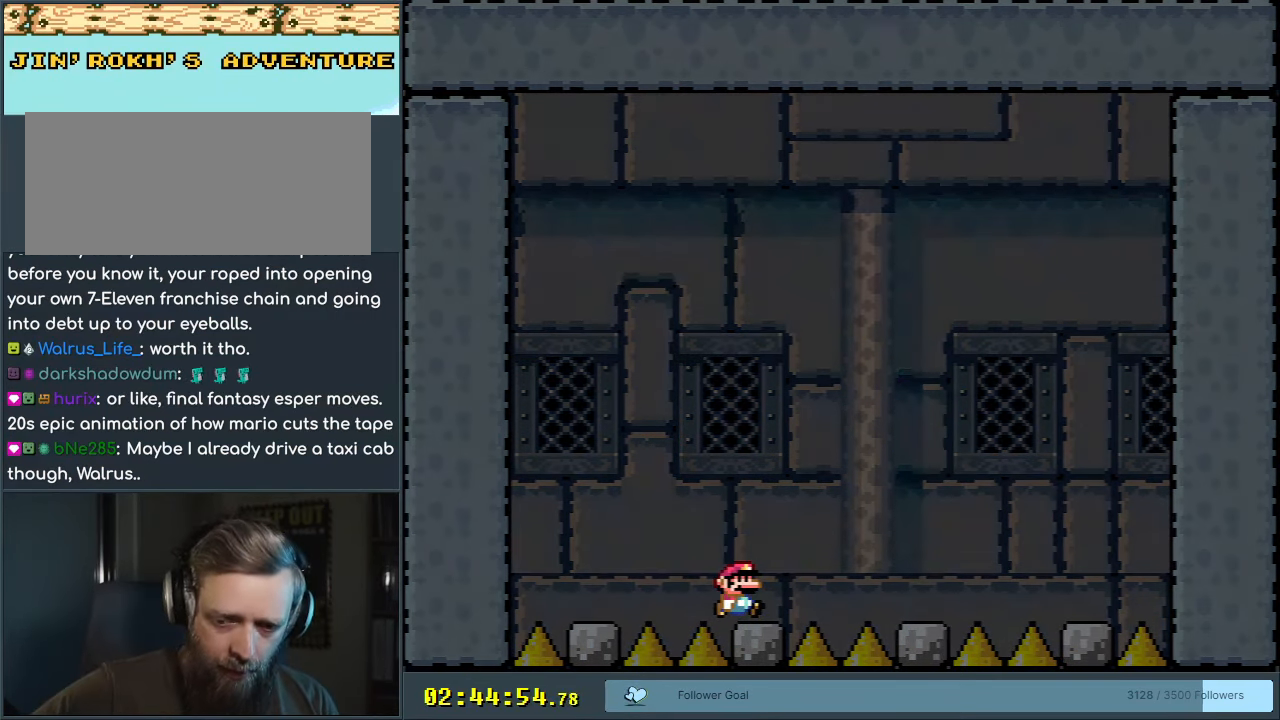
{"buttons": [], "events": []}
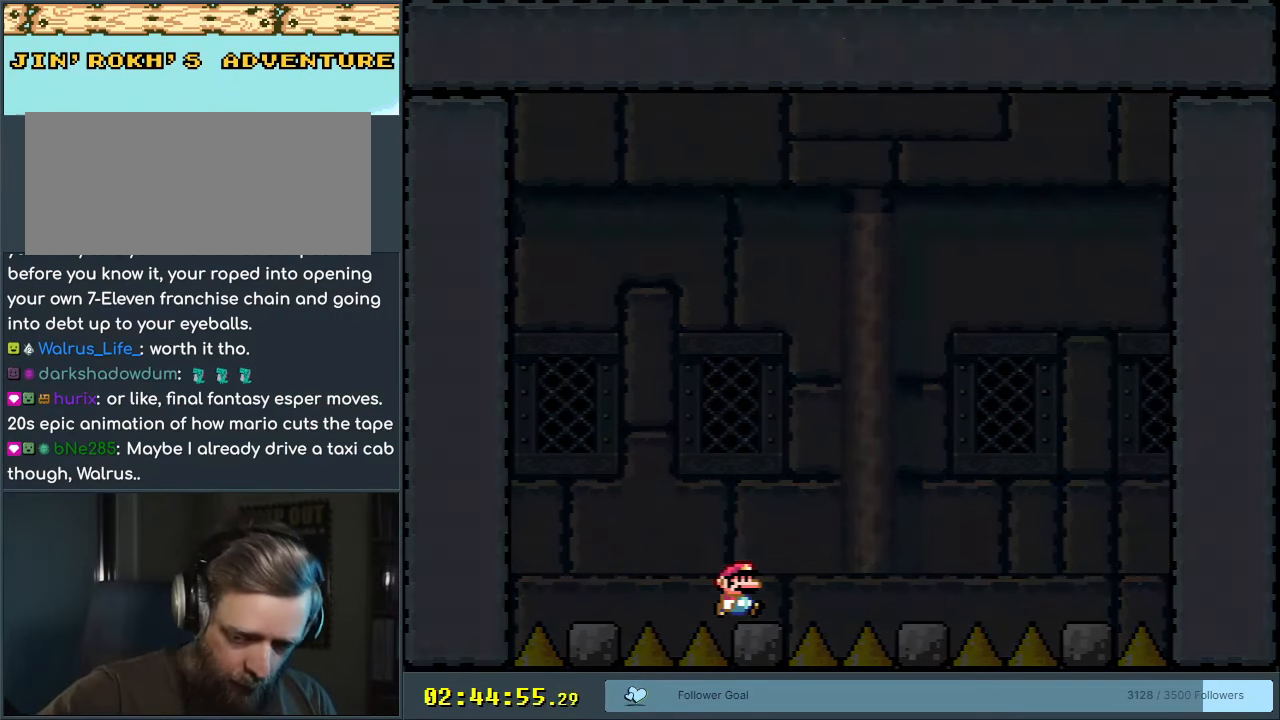
{"buttons": [], "events": []}
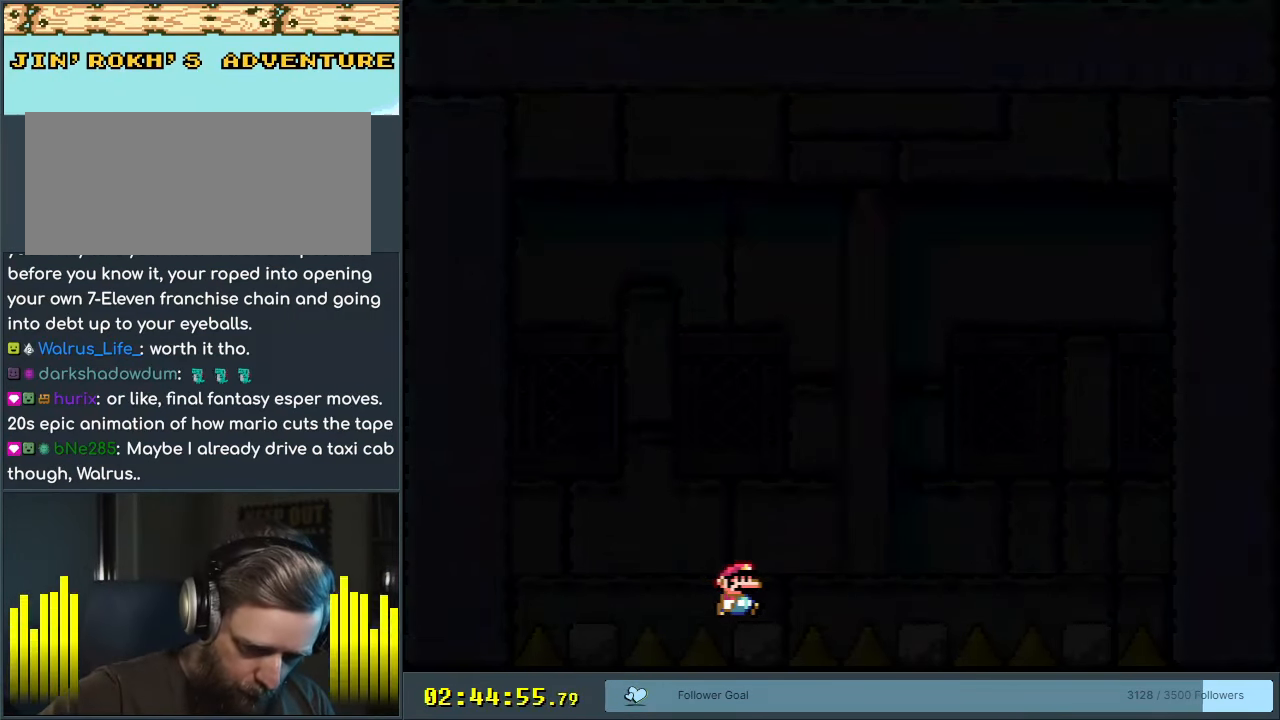
{"buttons": [], "events": []}
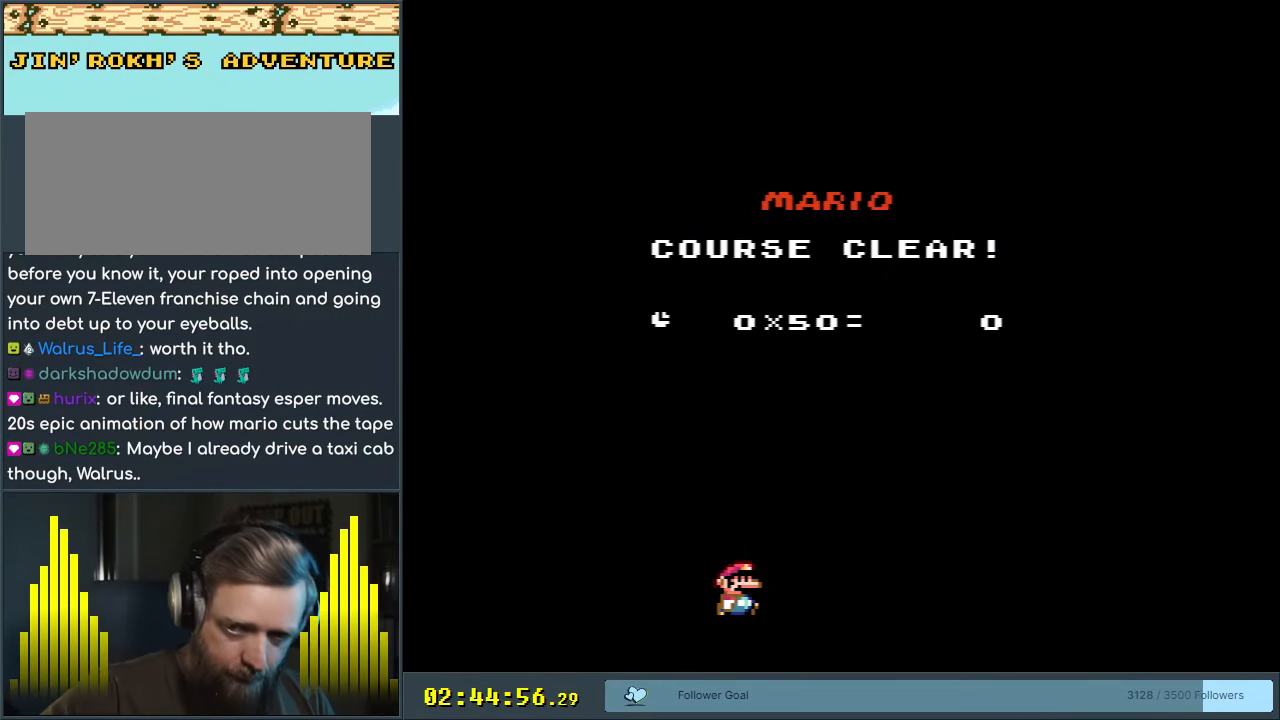
{"buttons": [], "events": []}
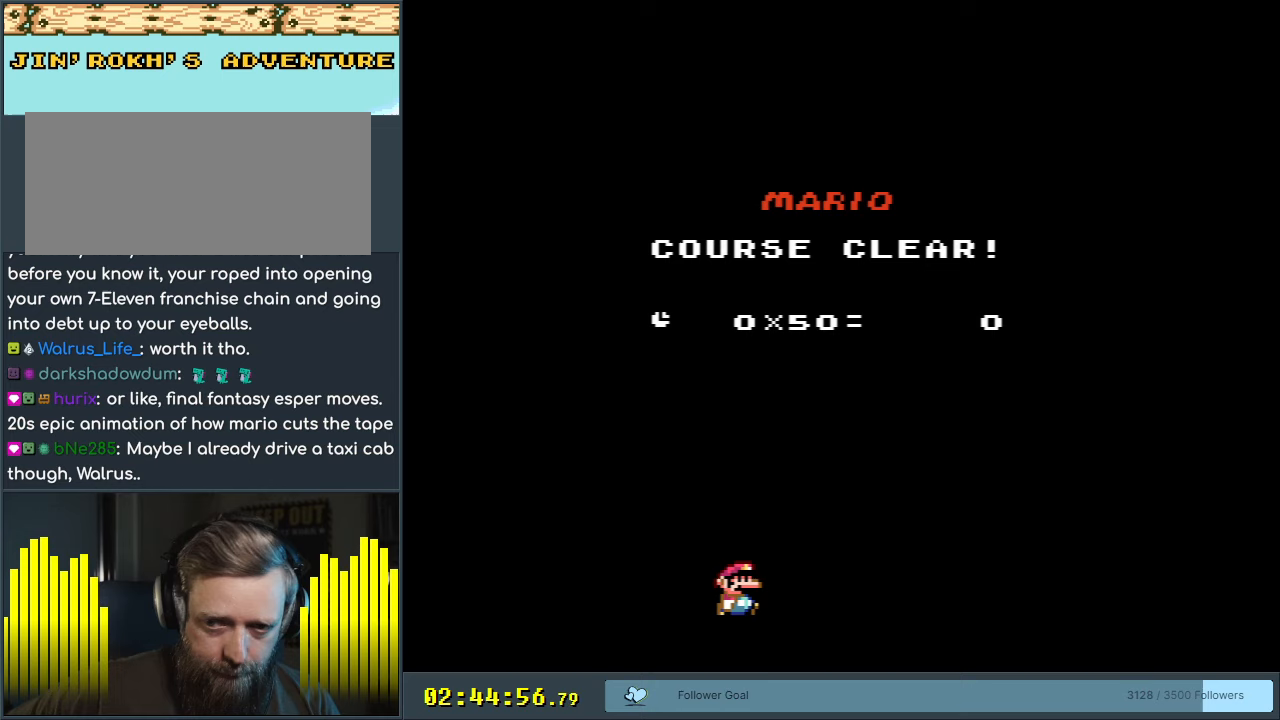
{"buttons": [], "events": []}
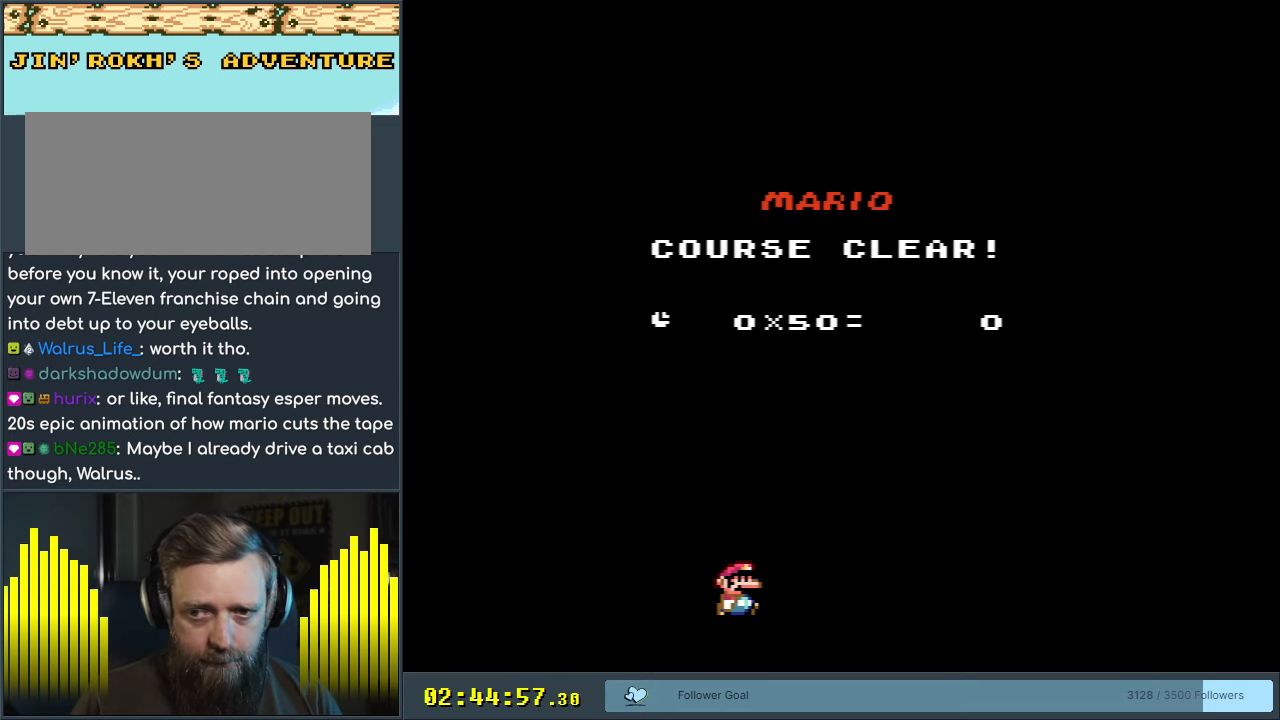
{"buttons": [], "events": []}
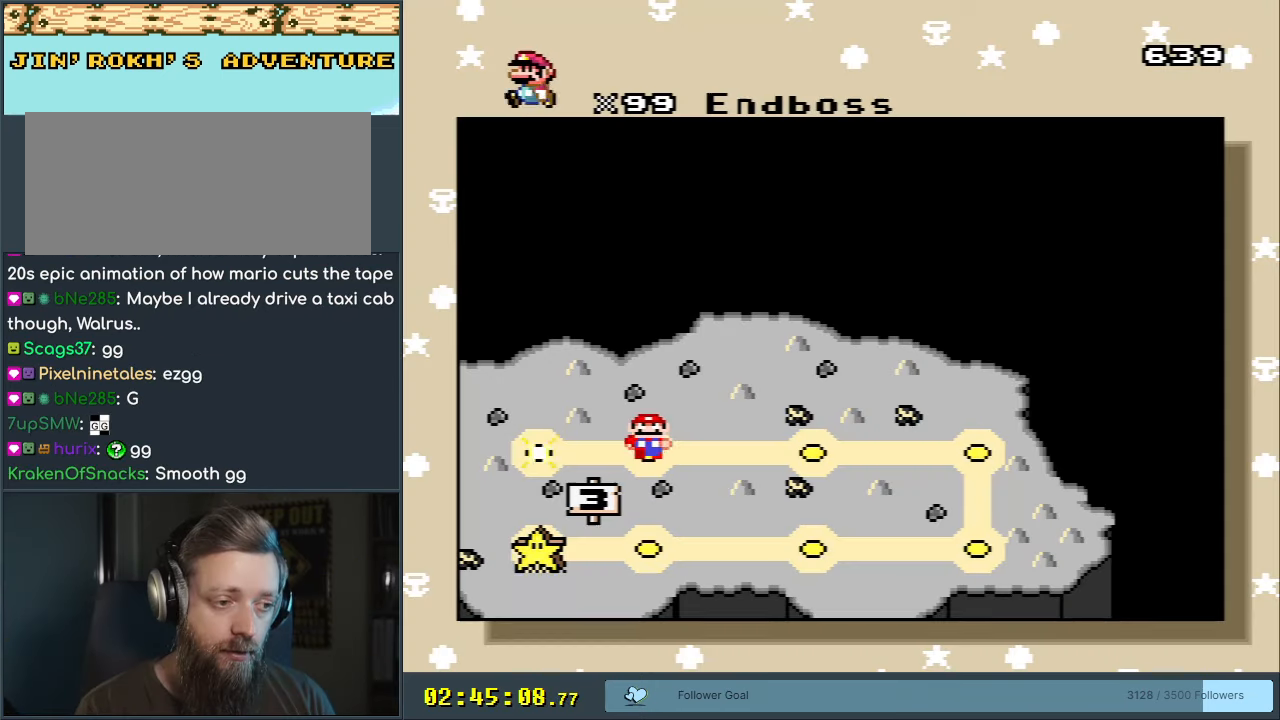
{"buttons": [], "events": []}
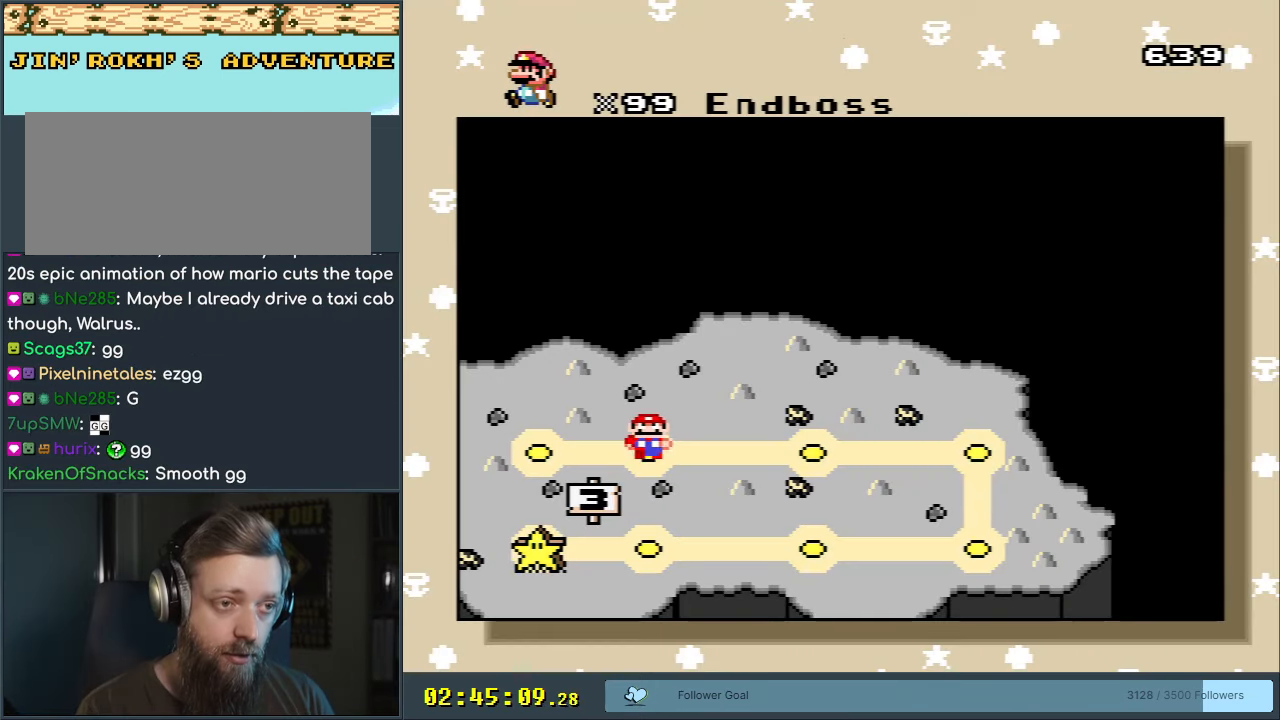
{"buttons": [], "events": []}
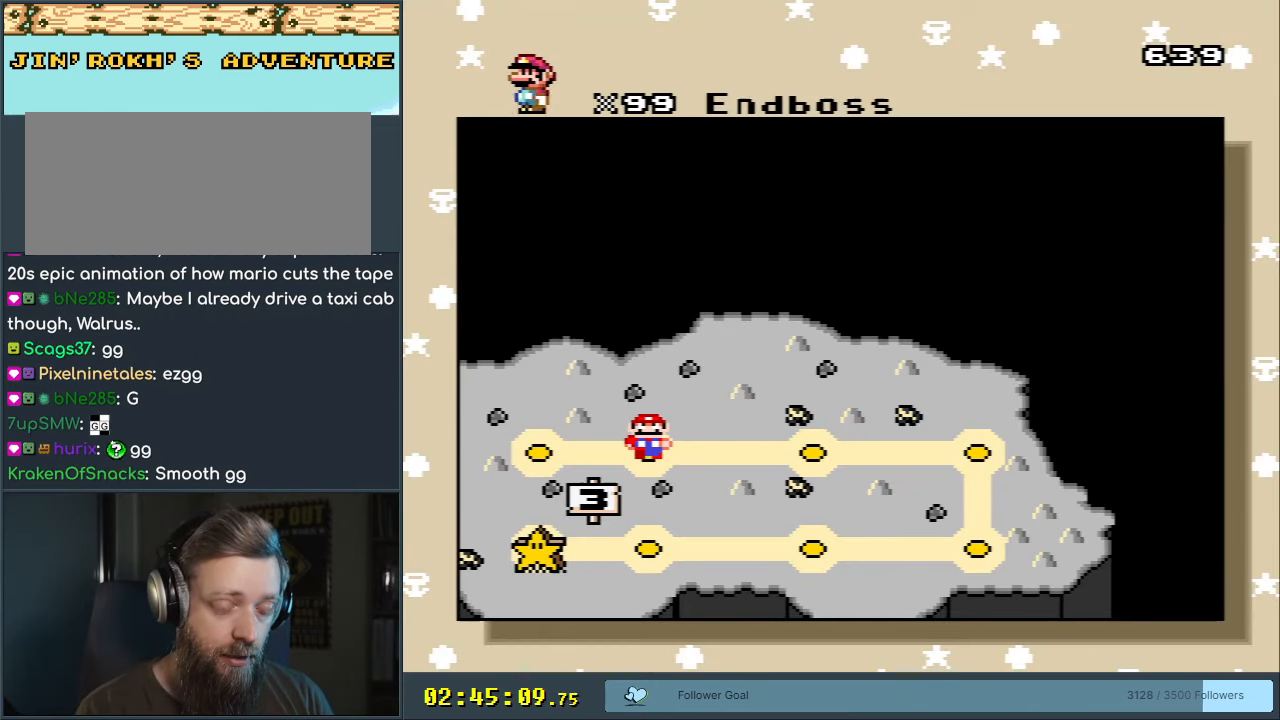
{"buttons": ["DPAD_LEFT"], "events": [[383, "DPAD_LEFT", "down"]]}
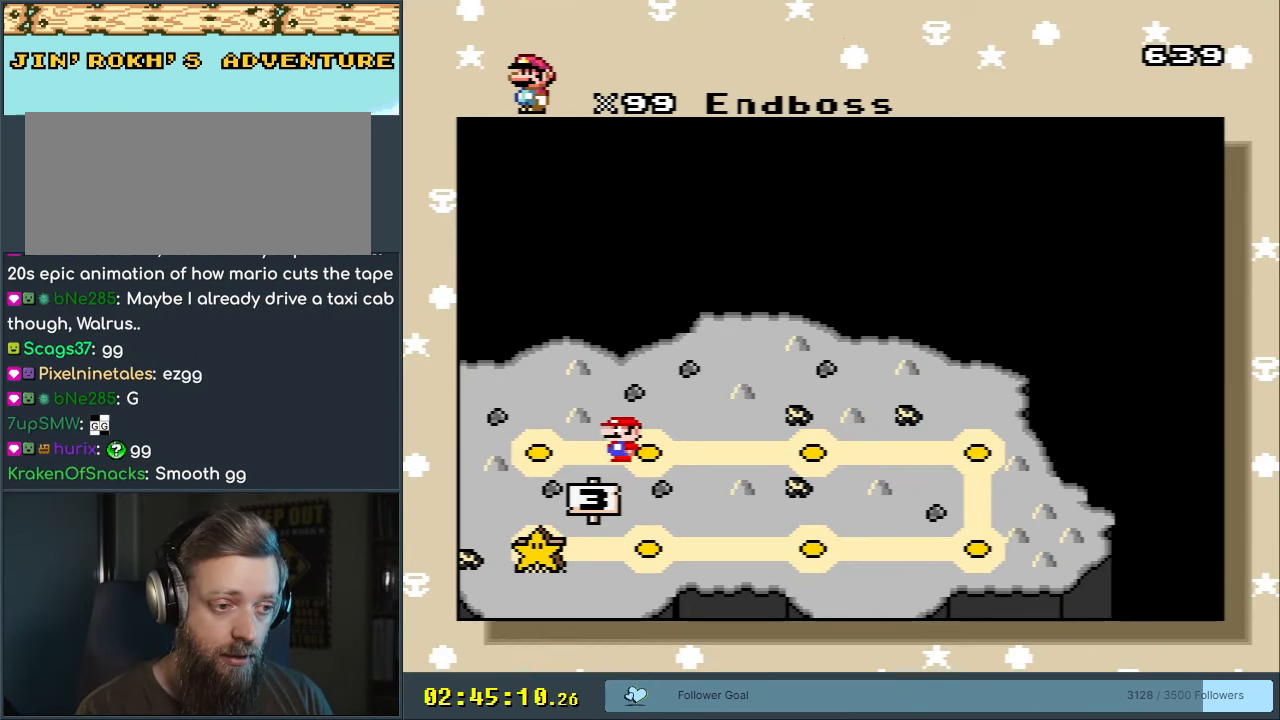
{"buttons": [], "events": [[50, "DPAD_LEFT", "up"]]}